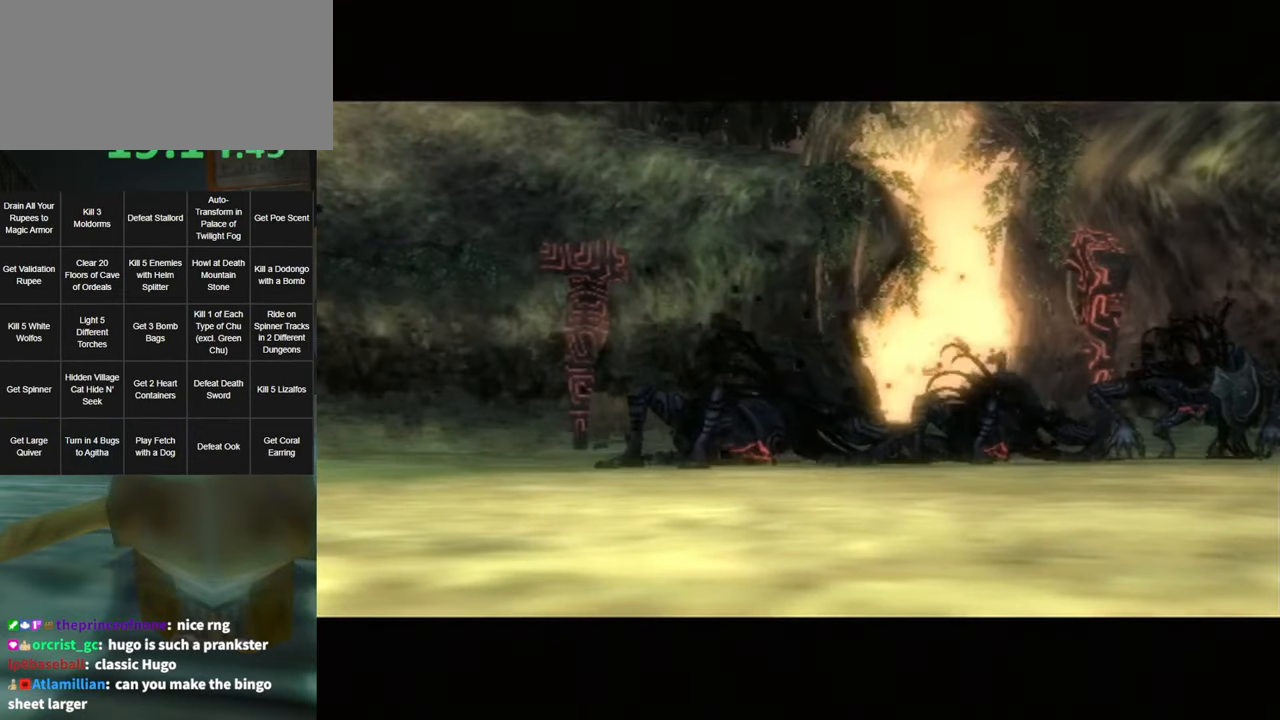
Gameplay with a controller (Nintendo layout); each line is a JSON object with the inputs held at the frame after it. "events" lists button and stick changes between this image and that frame as [ms after this image, input, new state], when the widget could be followed in between. Not read: L3 R3.
{"buttons": [], "left_stick": "center", "right_stick": "center", "events": []}
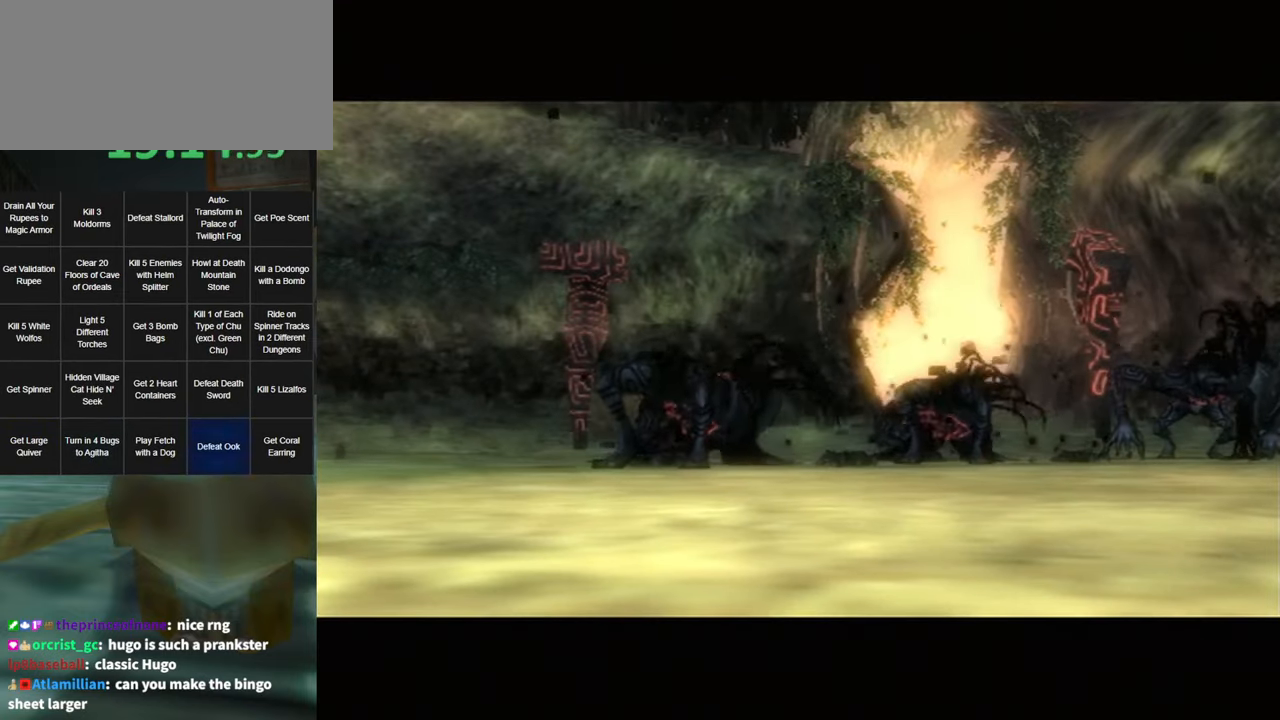
{"buttons": [], "left_stick": "center", "right_stick": "center", "events": []}
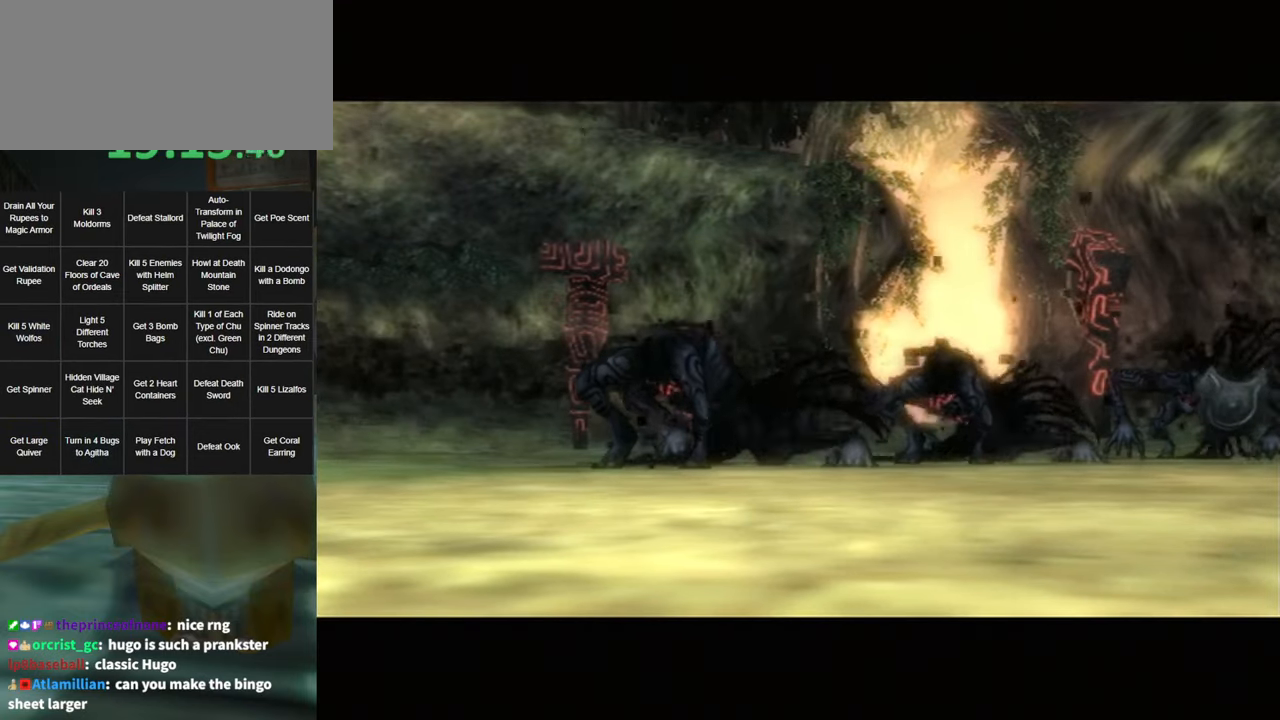
{"buttons": [], "left_stick": "center", "right_stick": "center", "events": []}
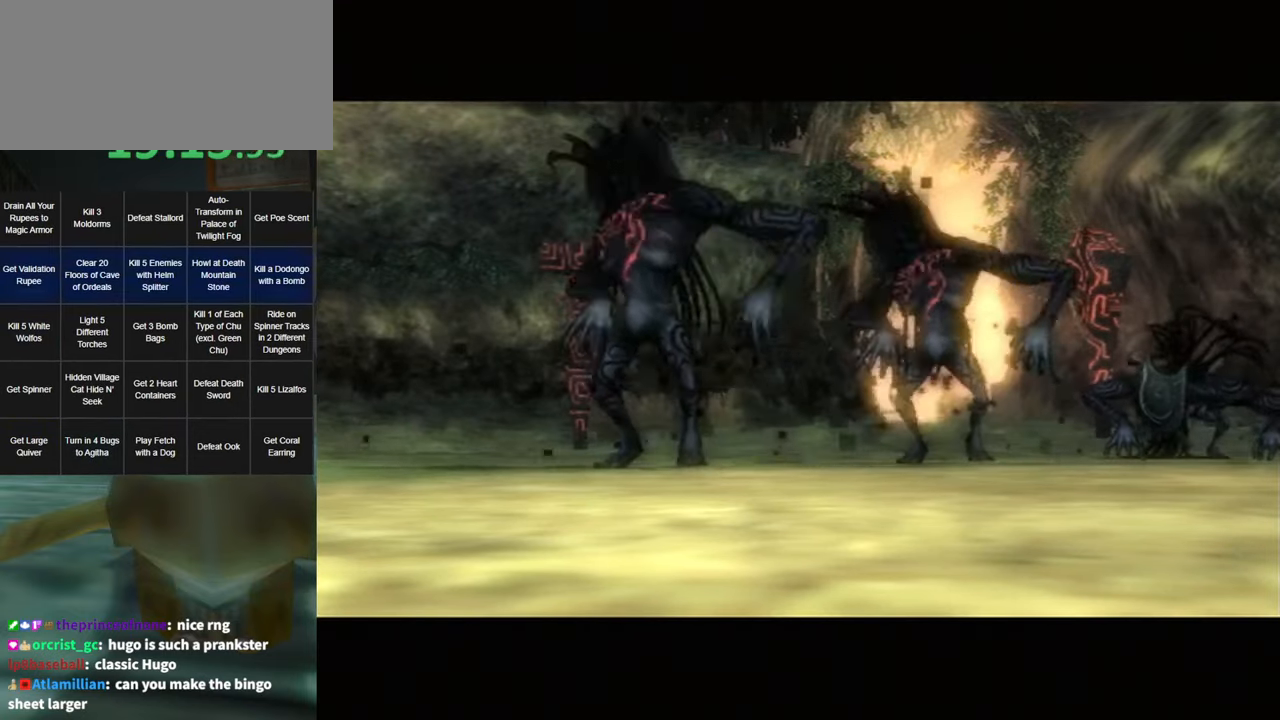
{"buttons": [], "left_stick": "center", "right_stick": "center", "events": []}
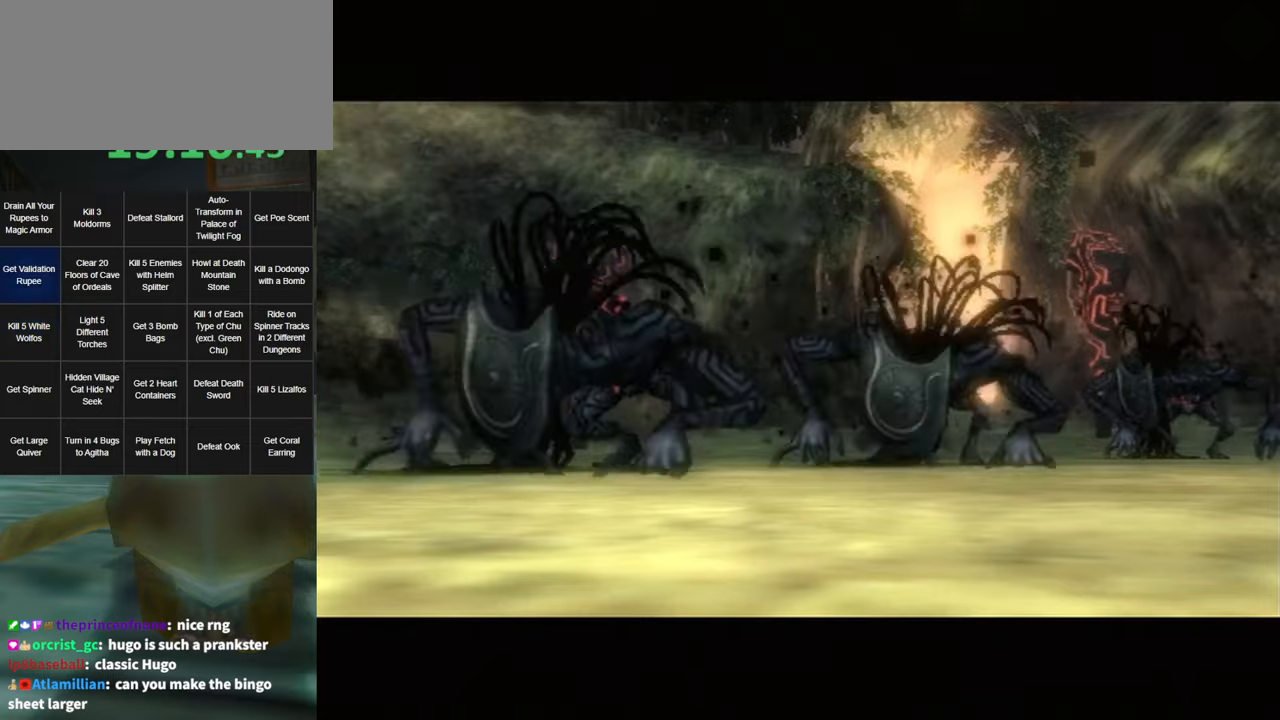
{"buttons": [], "left_stick": "center", "right_stick": "center", "events": []}
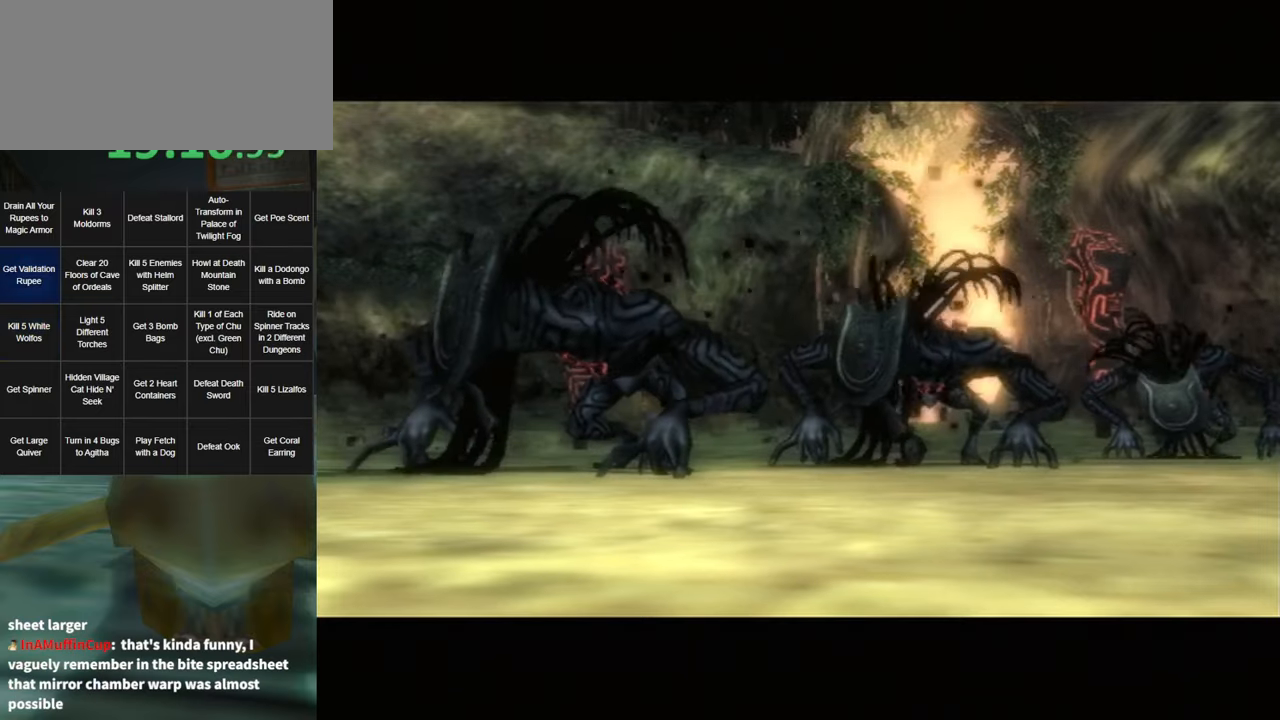
{"buttons": [], "left_stick": "up", "right_stick": "center", "events": [[167, "left_stick", "up"]]}
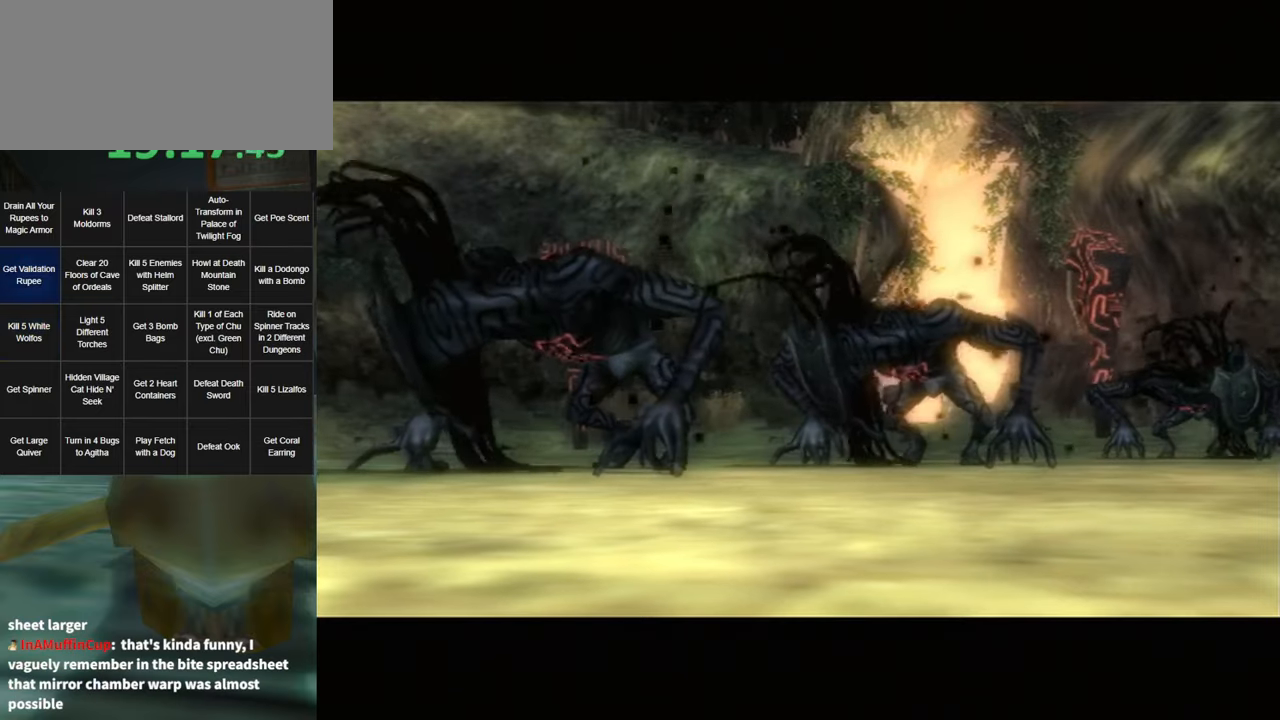
{"buttons": [], "left_stick": "up", "right_stick": "center", "events": [[317, "A", "down"], [350, "A", "up"], [434, "A", "down"], [467, "A", "up"]]}
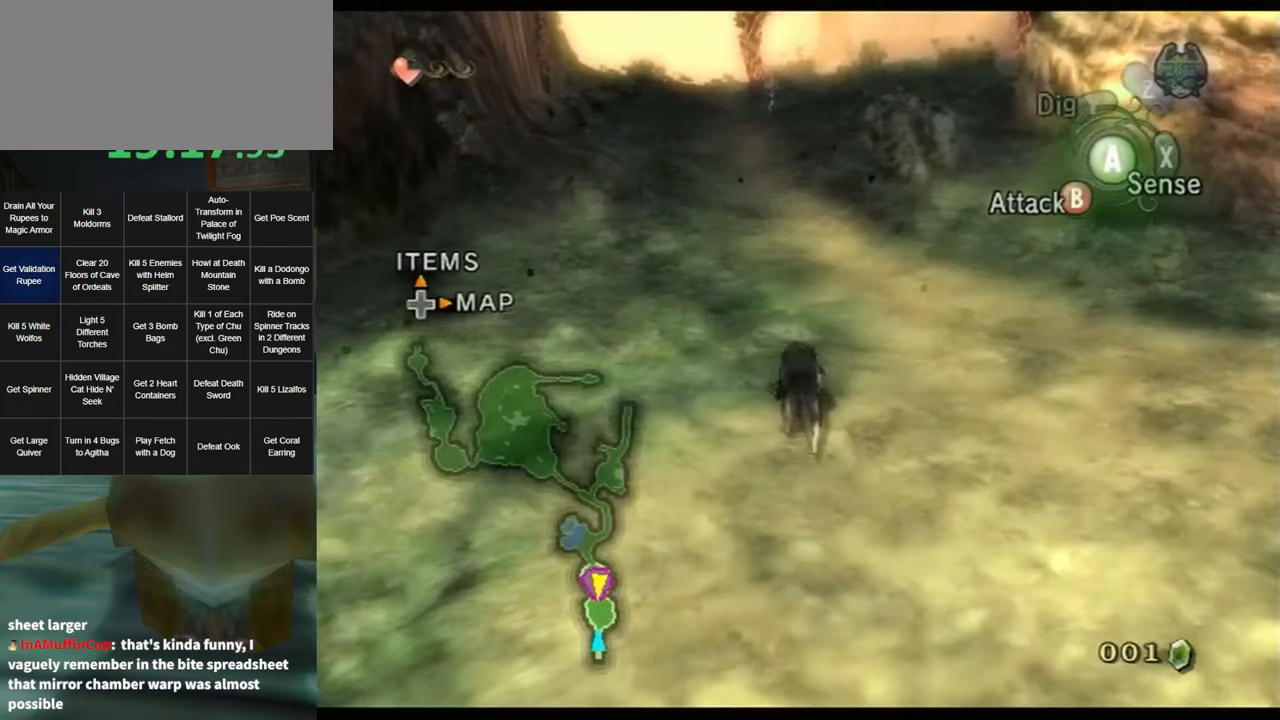
{"buttons": [], "left_stick": "up", "right_stick": "center", "events": [[34, "A", "down"], [84, "A", "up"]]}
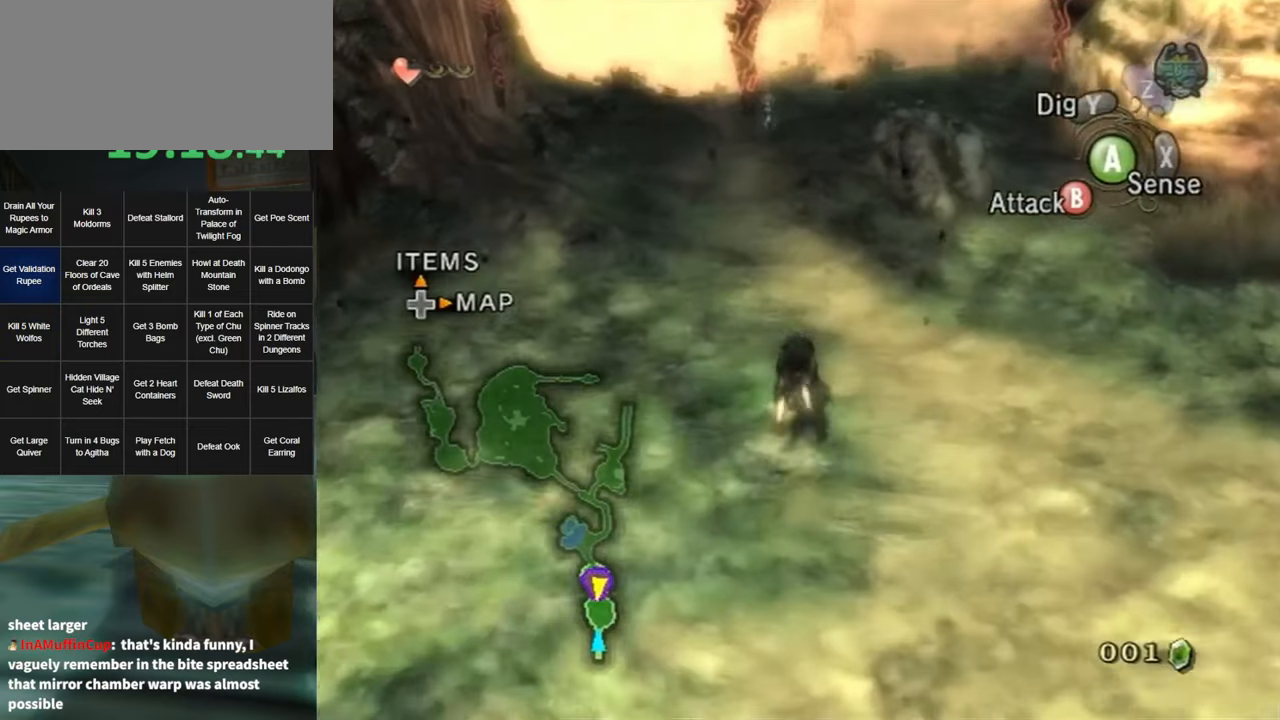
{"buttons": [], "left_stick": "up", "right_stick": "center", "events": []}
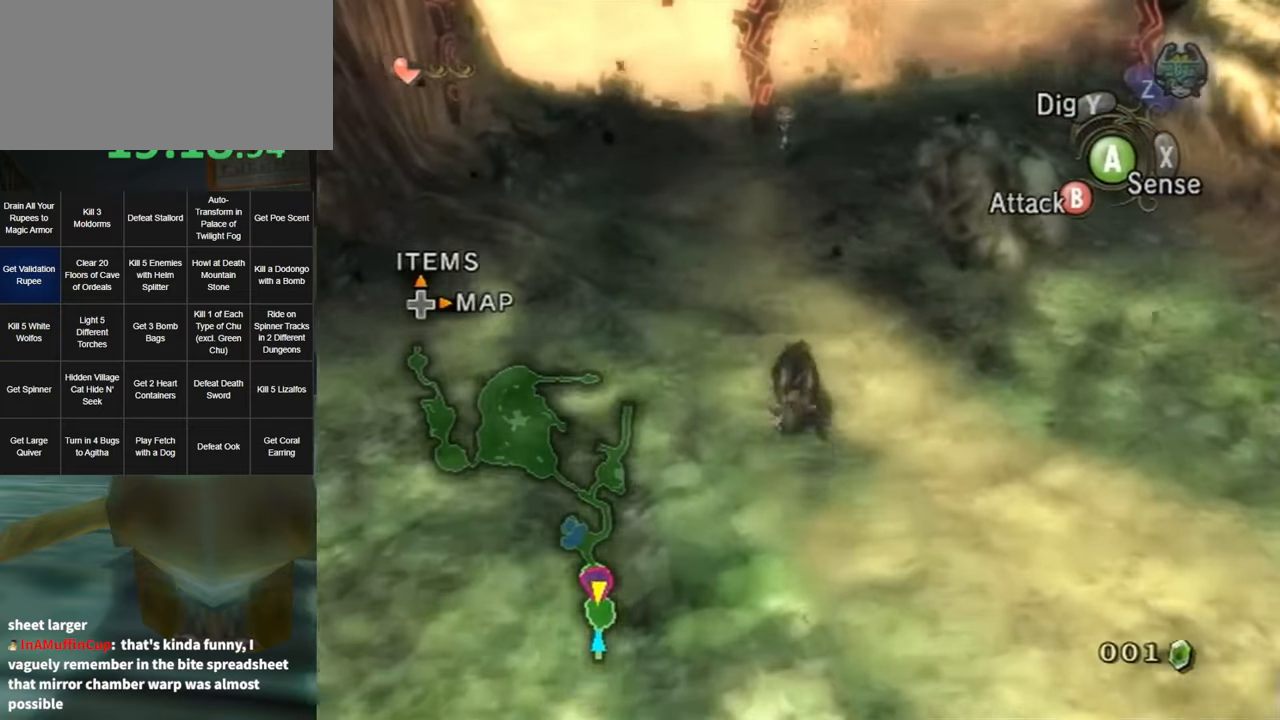
{"buttons": ["A"], "left_stick": "up", "right_stick": "center", "events": [[267, "A", "down"], [317, "A", "up"], [367, "A", "down"], [400, "A", "up"], [467, "A", "down"]]}
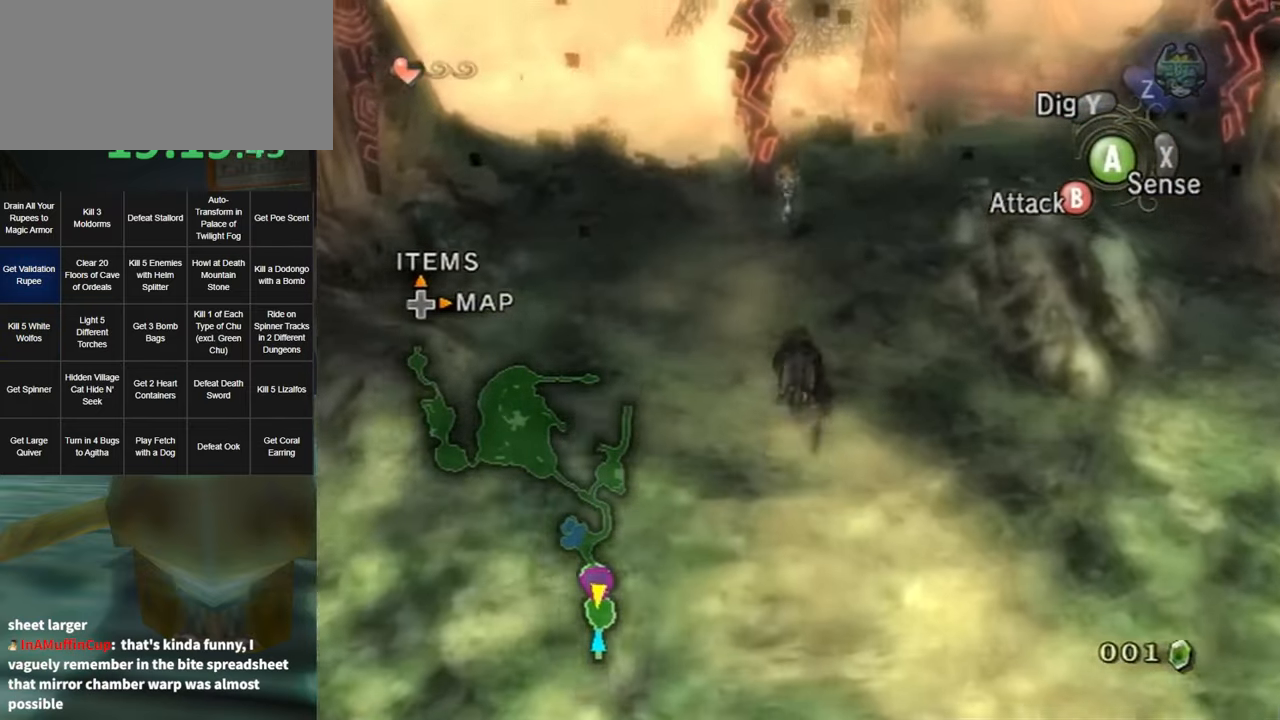
{"buttons": ["A"], "left_stick": "up", "right_stick": "center", "events": [[34, "A", "up"], [100, "A", "down"], [150, "A", "up"], [250, "A", "down"], [284, "A", "up"], [384, "A", "down"], [417, "A", "up"], [500, "A", "down"]]}
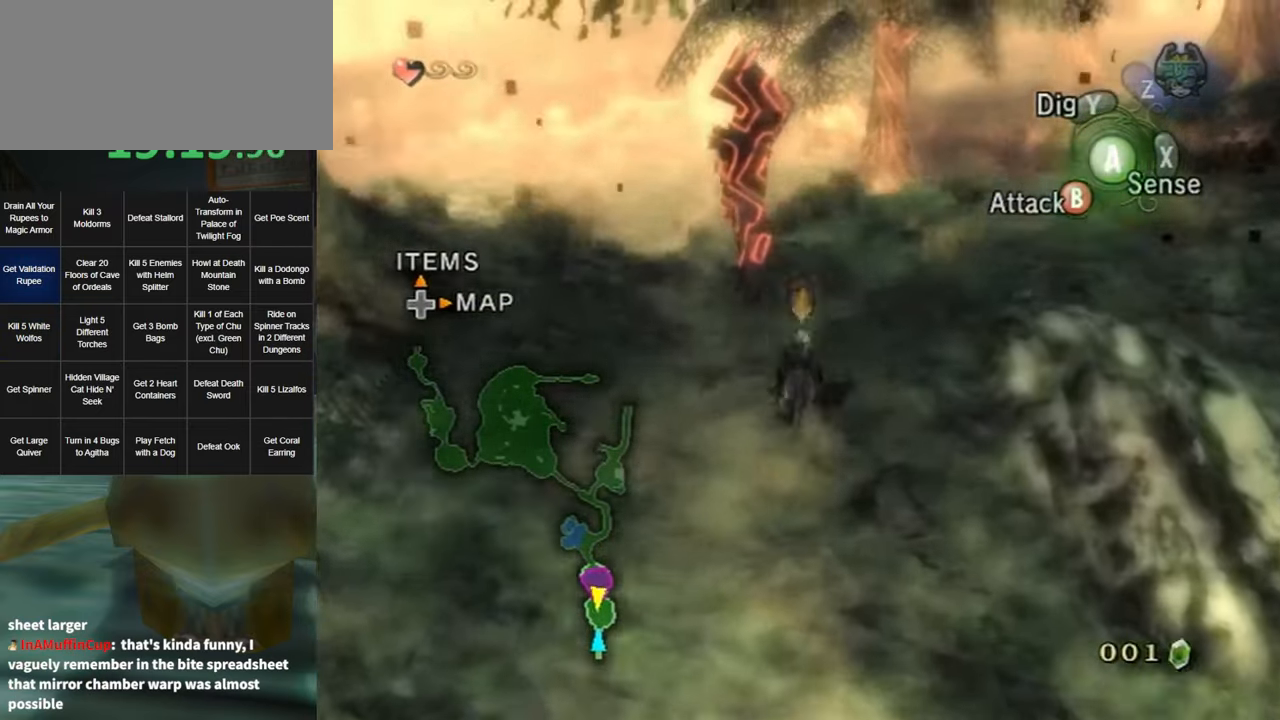
{"buttons": ["B"], "left_stick": "center", "right_stick": "center", "events": [[34, "A", "up"], [100, "left_stick", "center"], [134, "A", "down"], [317, "A", "up"], [350, "B", "down"], [417, "B", "up"], [450, "A", "down"], [484, "A", "up"], [484, "B", "down"]]}
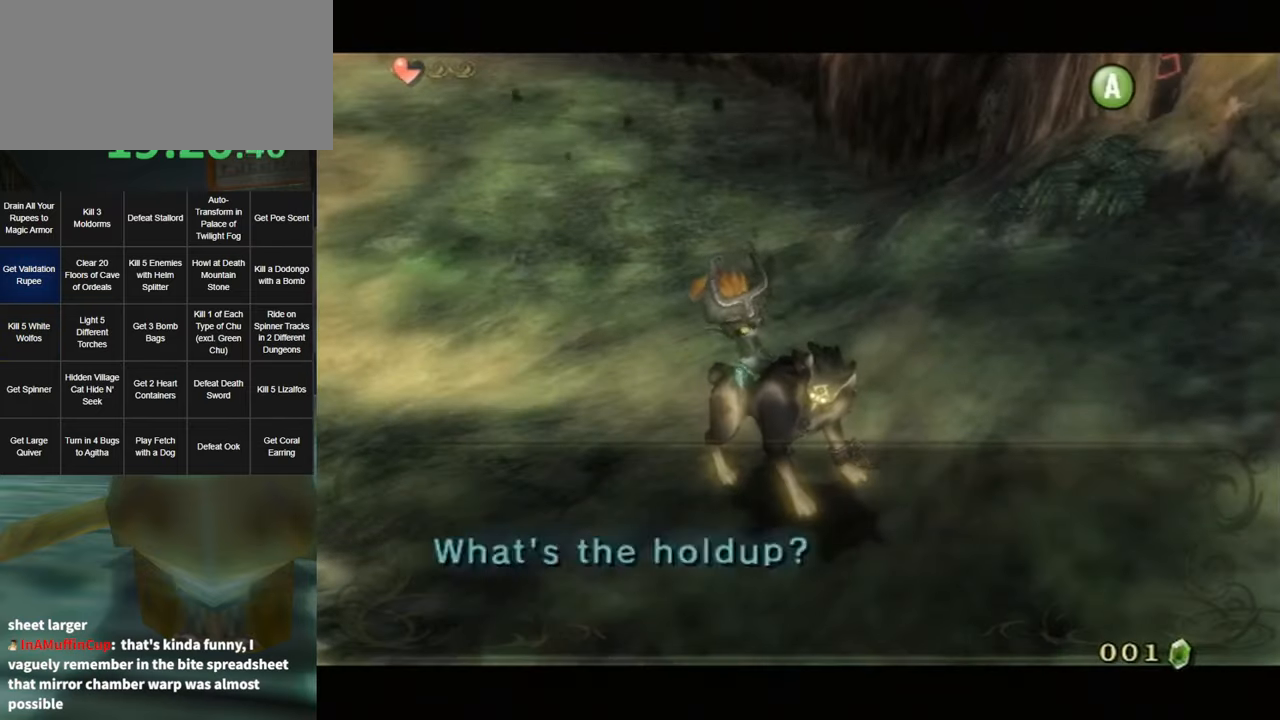
{"buttons": ["A"], "left_stick": "center", "right_stick": "center", "events": [[50, "A", "down"], [50, "B", "up"], [100, "A", "up"], [100, "B", "down"], [150, "A", "down"], [150, "B", "up"], [184, "A", "up"], [217, "B", "down"], [250, "A", "down"], [250, "B", "up"], [350, "A", "up"], [350, "B", "down"], [367, "A", "down"], [367, "B", "up"], [434, "A", "up"], [434, "B", "down"], [500, "A", "down"], [500, "B", "up"]]}
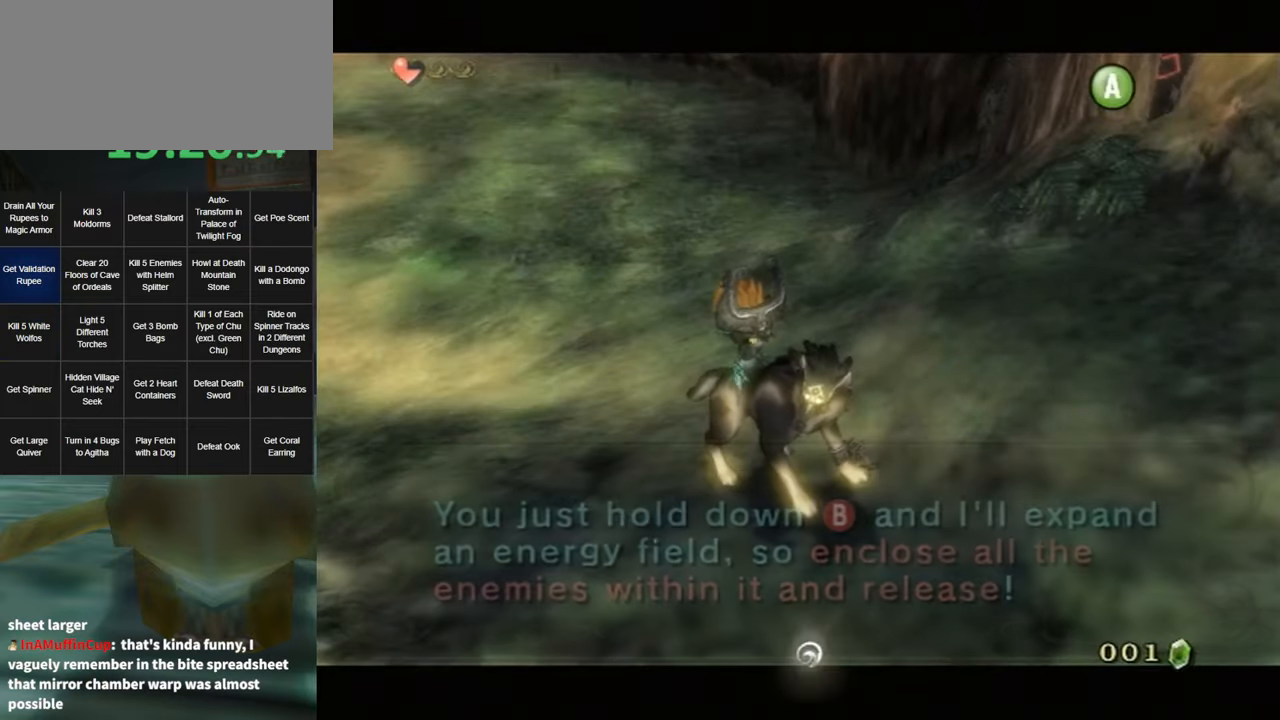
{"buttons": [], "left_stick": "up", "right_stick": "center", "events": [[34, "A", "up"], [100, "A", "down"], [134, "left_stick", "left"], [167, "A", "up"], [250, "left_stick", "up-left"], [383, "left_stick", "up"], [433, "A", "down"], [500, "A", "up"]]}
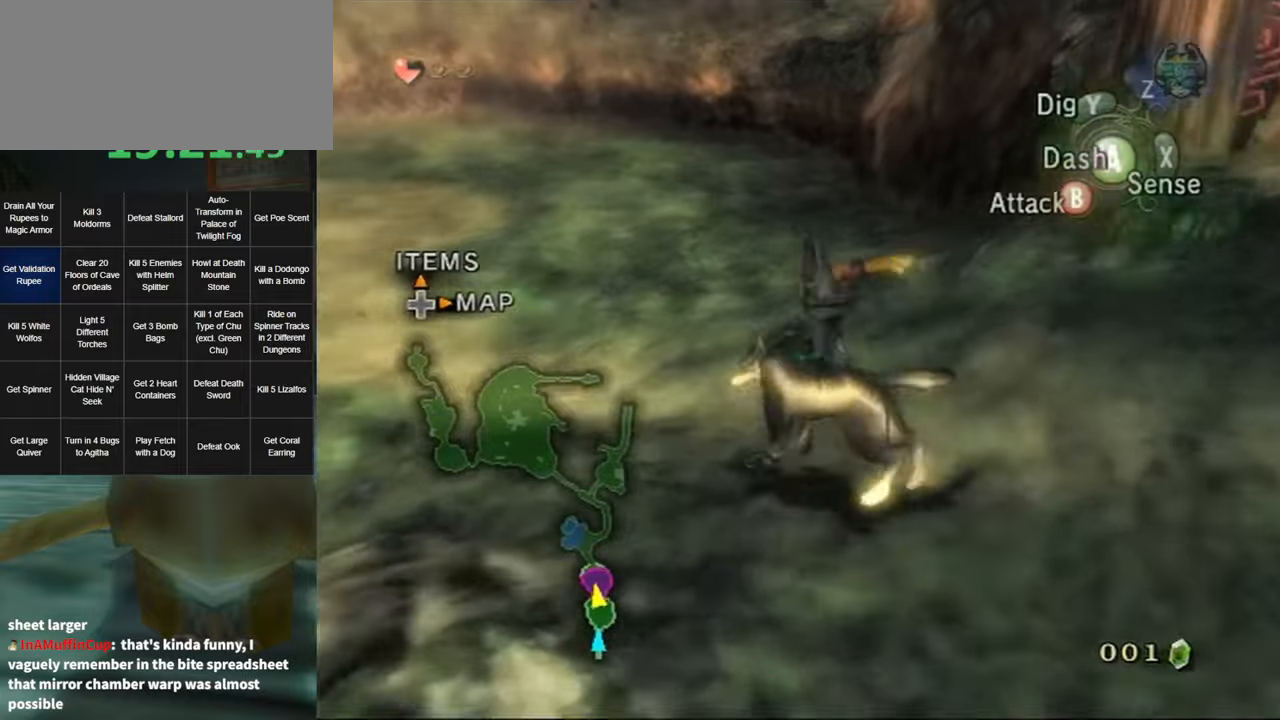
{"buttons": [], "left_stick": "up-left", "right_stick": "center", "events": [[116, "left_stick", "up-left"], [183, "right_stick", "right"], [250, "left_stick", "up"], [283, "right_stick", "center"], [433, "left_stick", "up-left"]]}
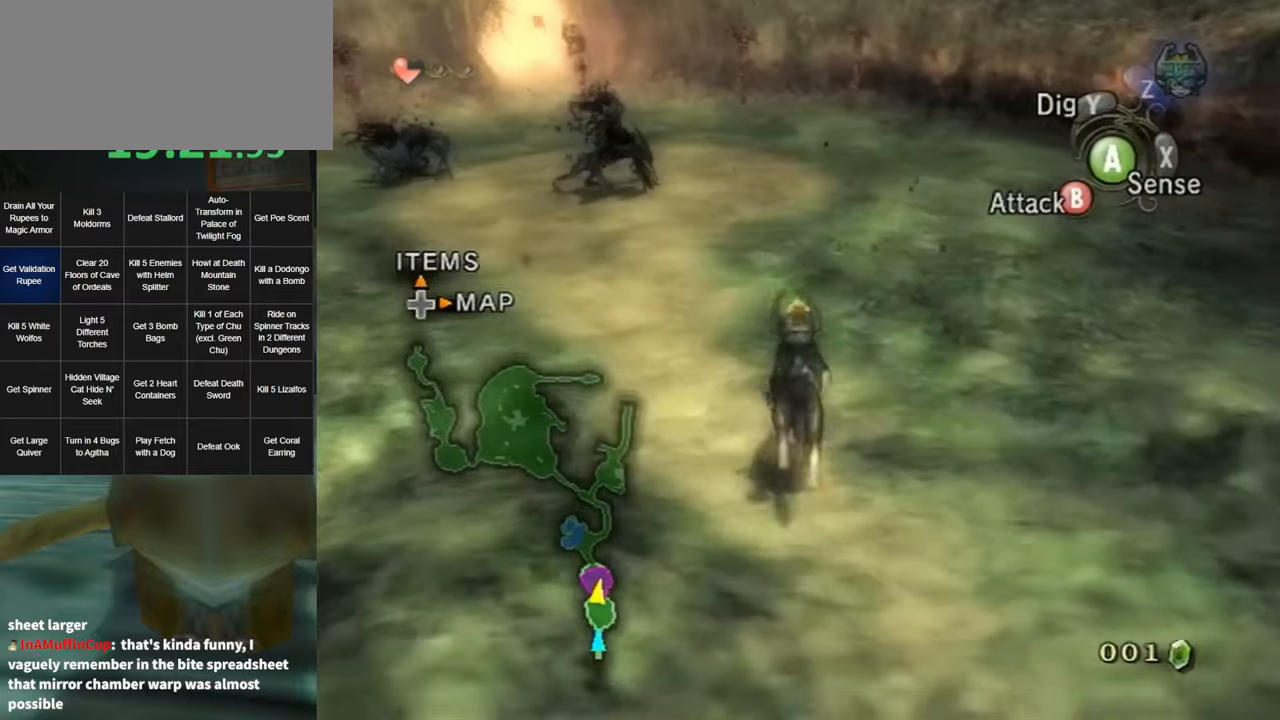
{"buttons": [], "left_stick": "up", "right_stick": "center", "events": [[33, "left_stick", "up"]]}
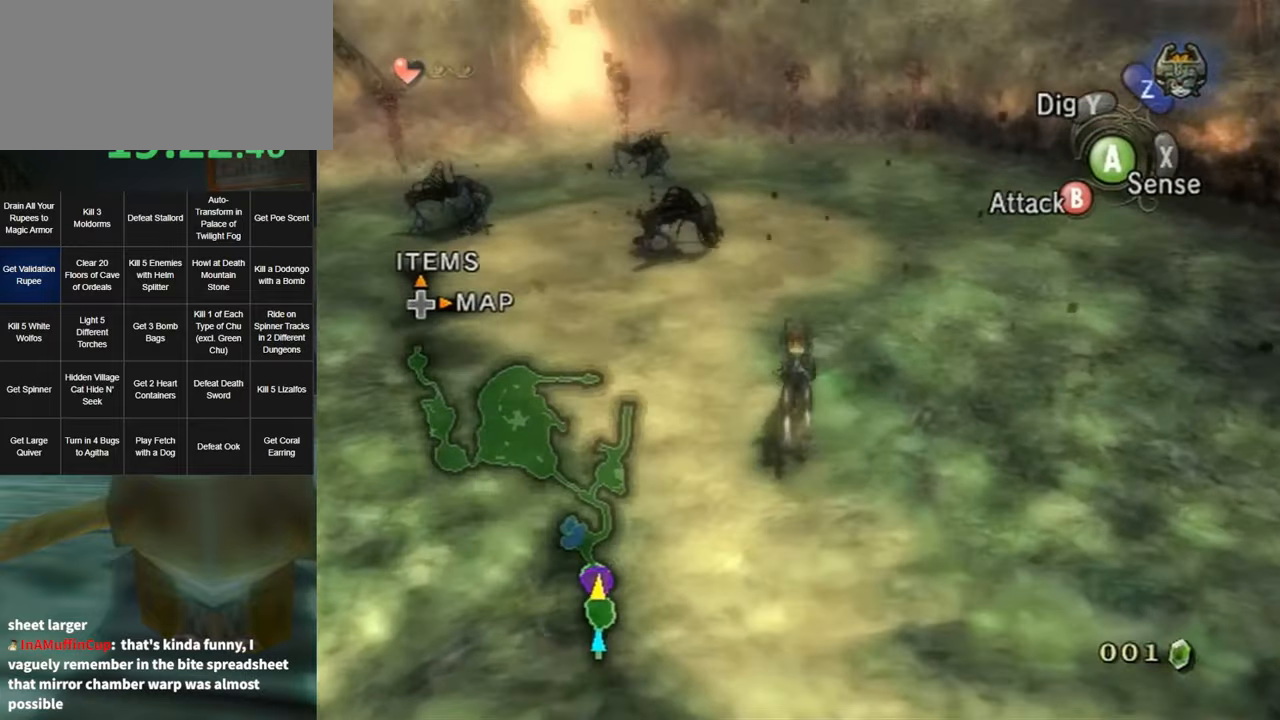
{"buttons": ["B"], "left_stick": "up", "right_stick": "center", "events": [[116, "B", "down"]]}
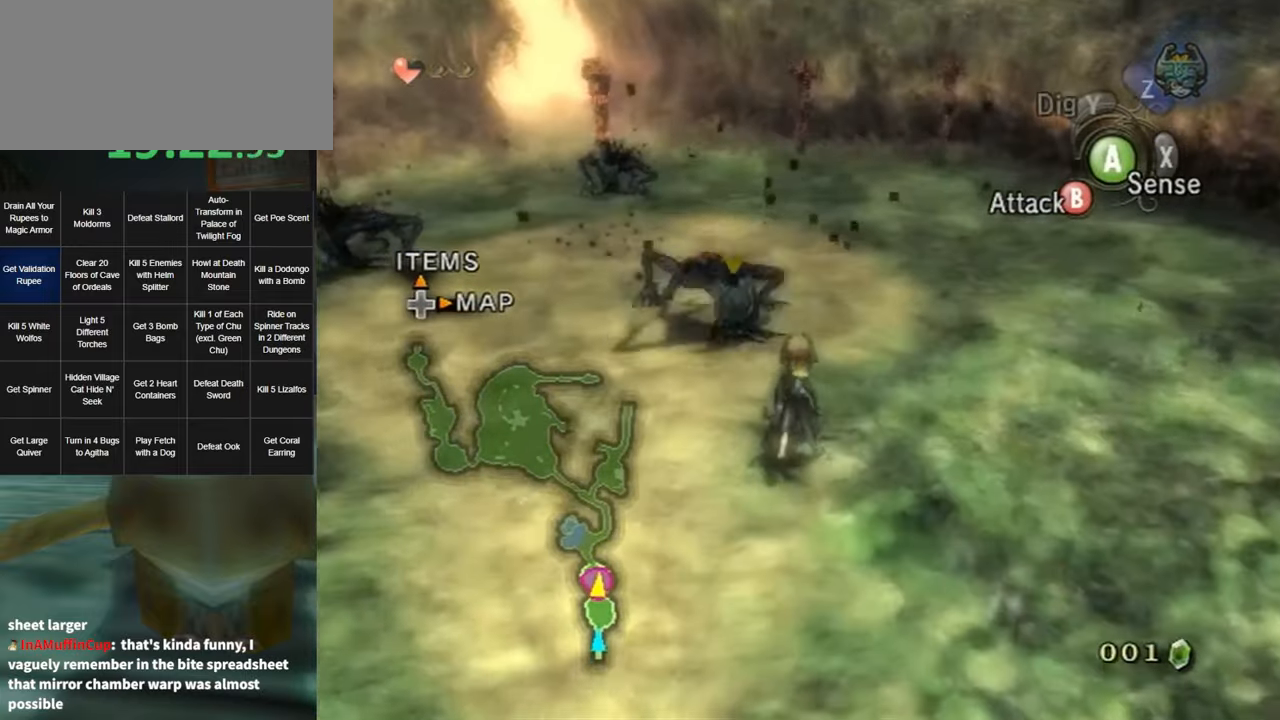
{"buttons": [], "left_stick": "up", "right_stick": "center", "events": [[466, "B", "up"]]}
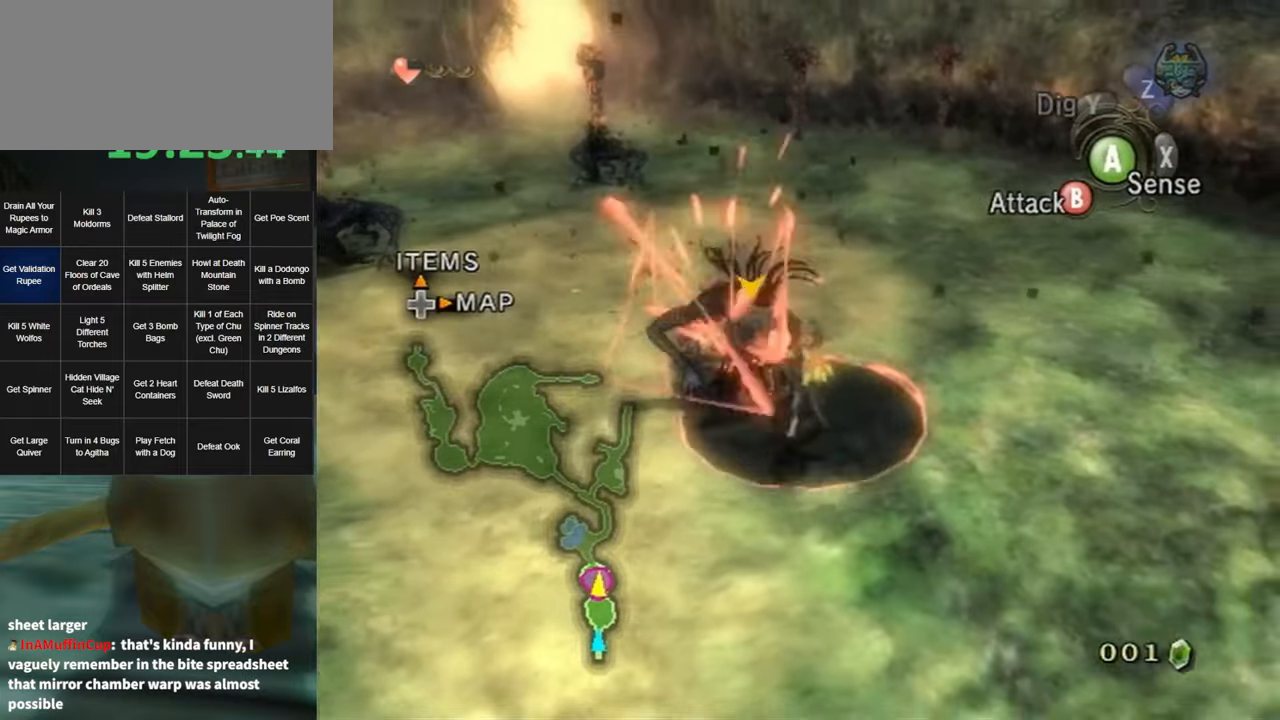
{"buttons": [], "left_stick": "up", "right_stick": "center", "events": [[250, "A", "down"], [316, "A", "up"], [383, "A", "down"], [400, "A", "up"]]}
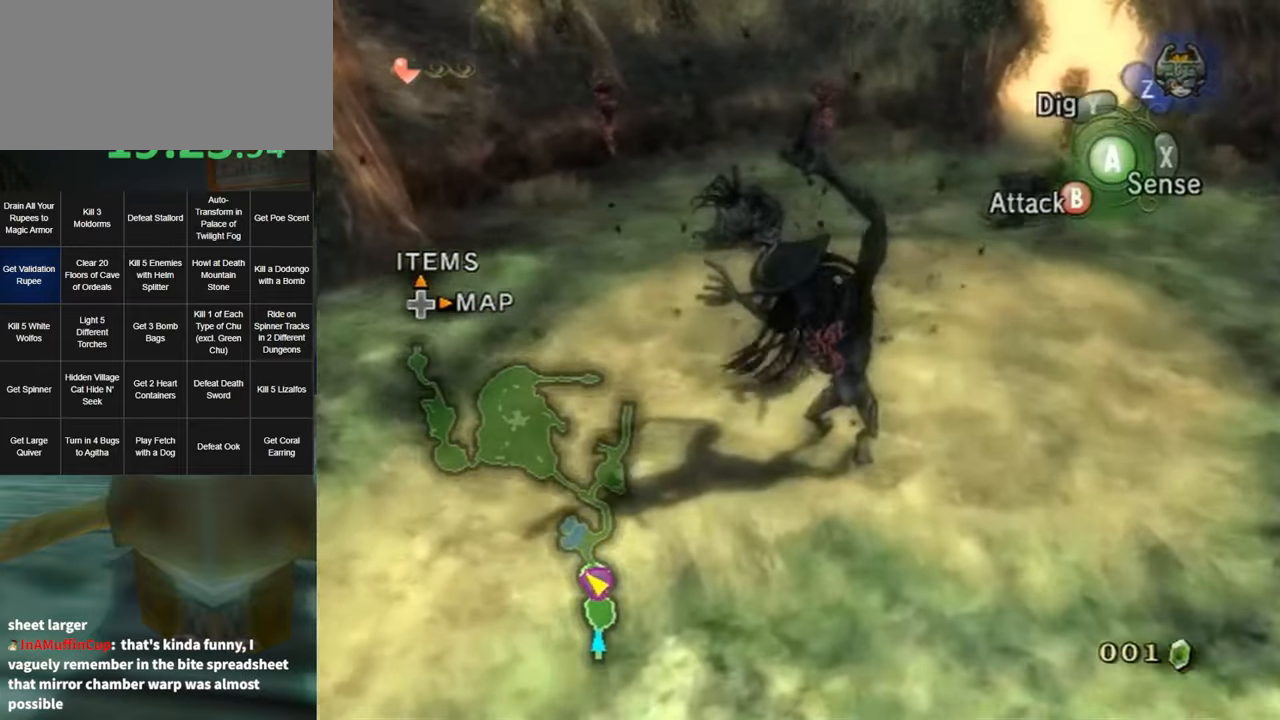
{"buttons": ["B"], "left_stick": "up", "right_stick": "center", "events": [[250, "B", "down"]]}
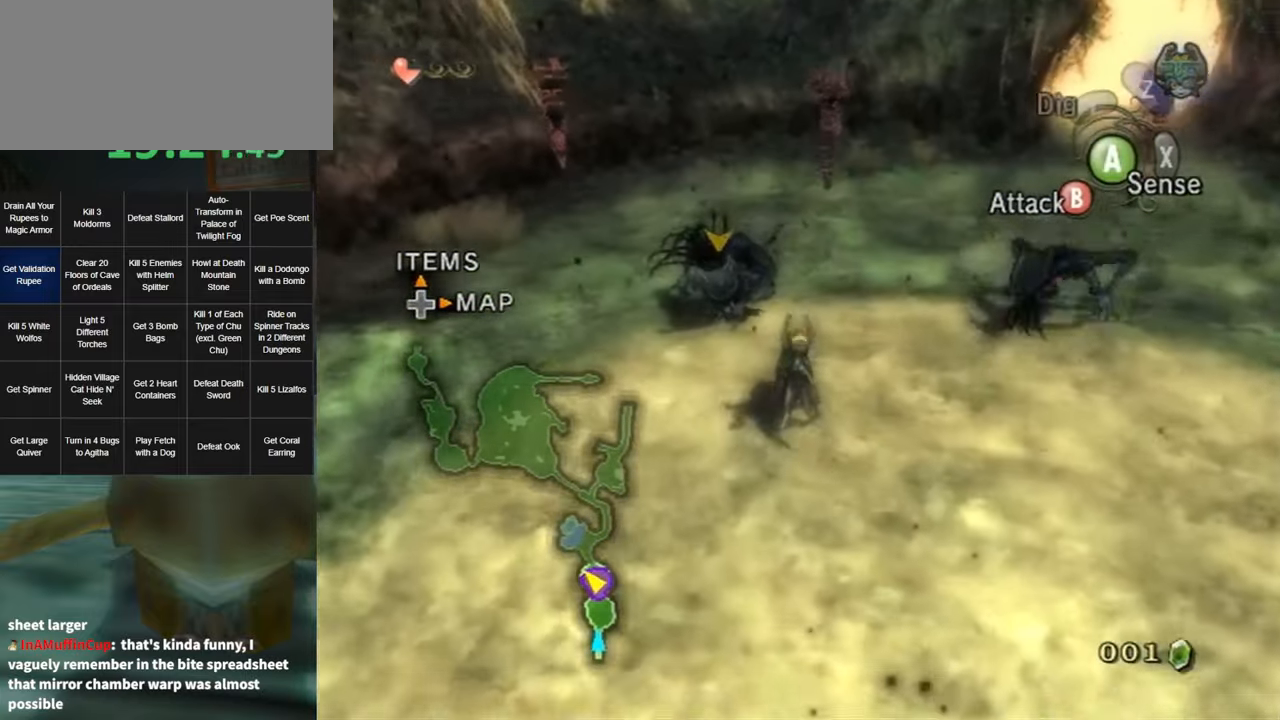
{"buttons": ["B"], "left_stick": "up", "right_stick": "center", "events": []}
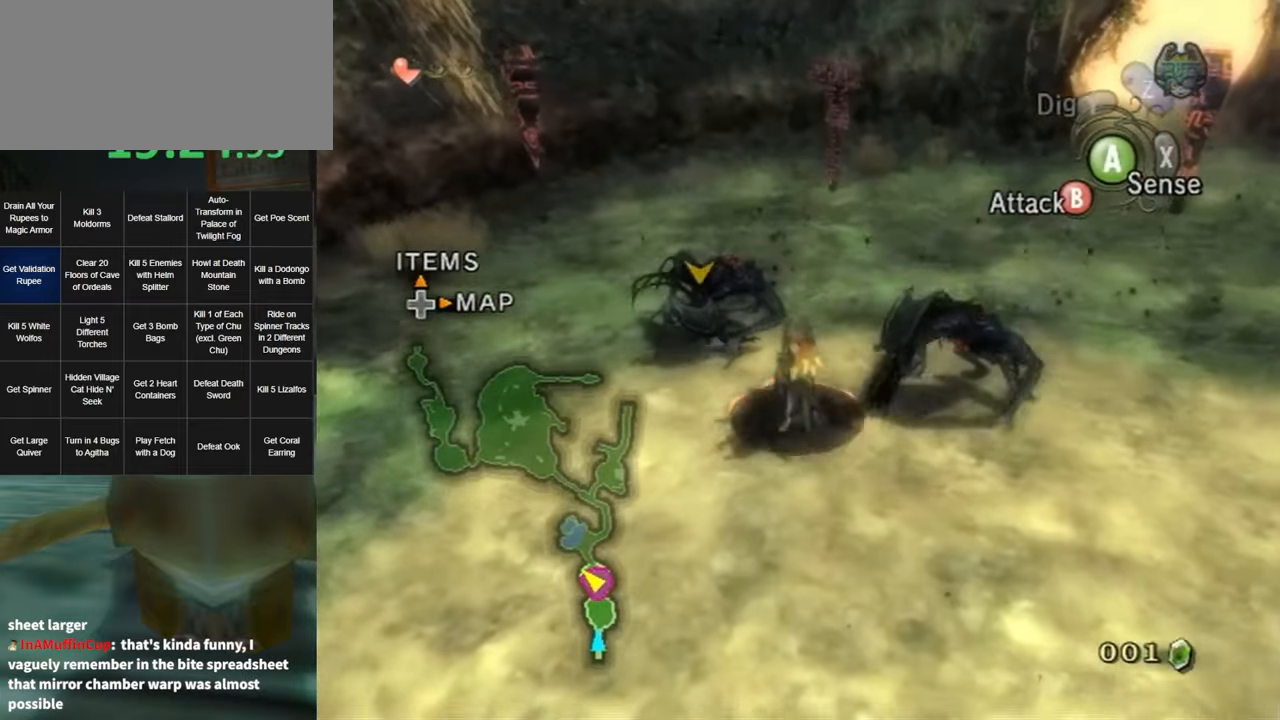
{"buttons": [], "left_stick": "center", "right_stick": "center", "events": [[366, "B", "up"], [366, "left_stick", "center"]]}